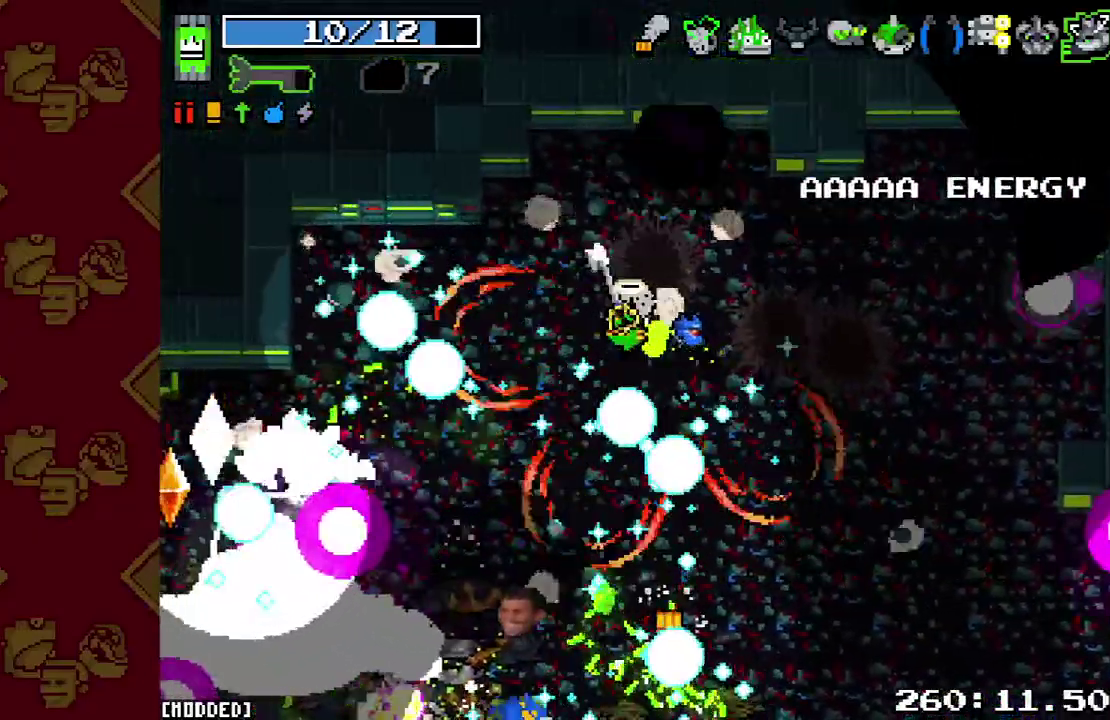
Gameplay with a controller (PlayStation layout); each line is a JSON object with the inputs held at the frame after it. "button_events" lists button changes between this image and that frame as [ms after this image, input, new state], when the widget could be followed in between (sticks are given only as held states). This overlay highlights the sticks when they move; stick clicks (L3 R3) are not distinguishable. Not read: L3 R1 R3.
{"buttons": ["R2"], "left_stick": "up-right", "right_stick": "center", "button_events": [[467, "R2", "down"]]}
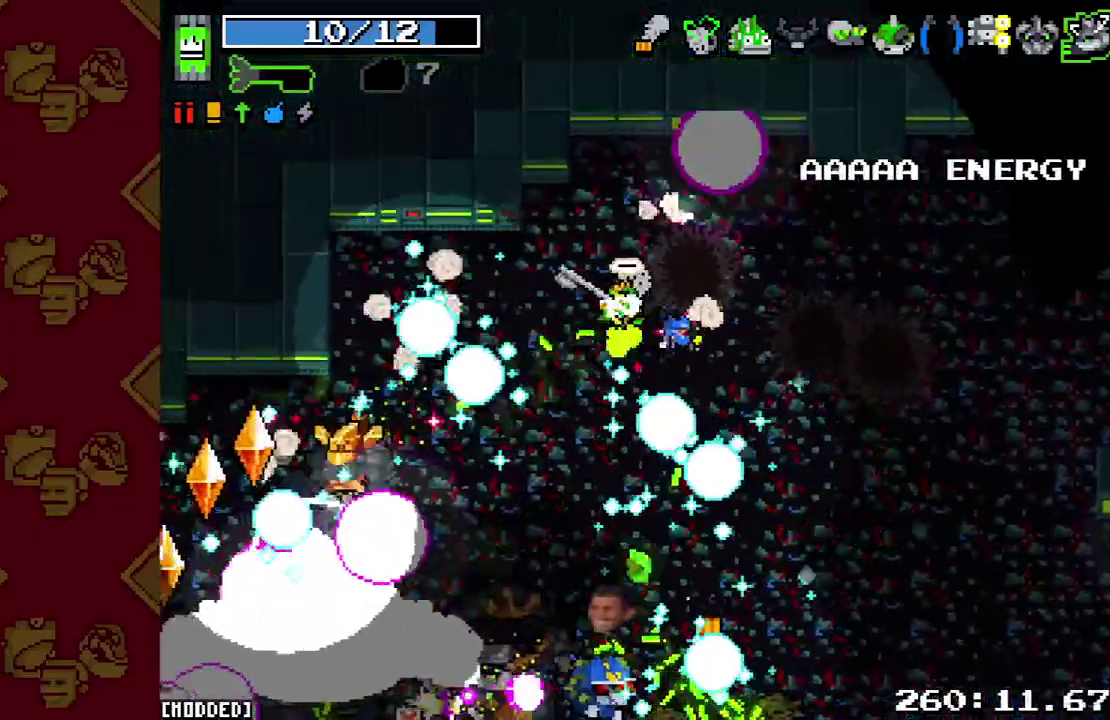
{"buttons": ["R2"], "left_stick": "up-right", "right_stick": "center", "button_events": [[100, "R2", "up"], [500, "R2", "down"]]}
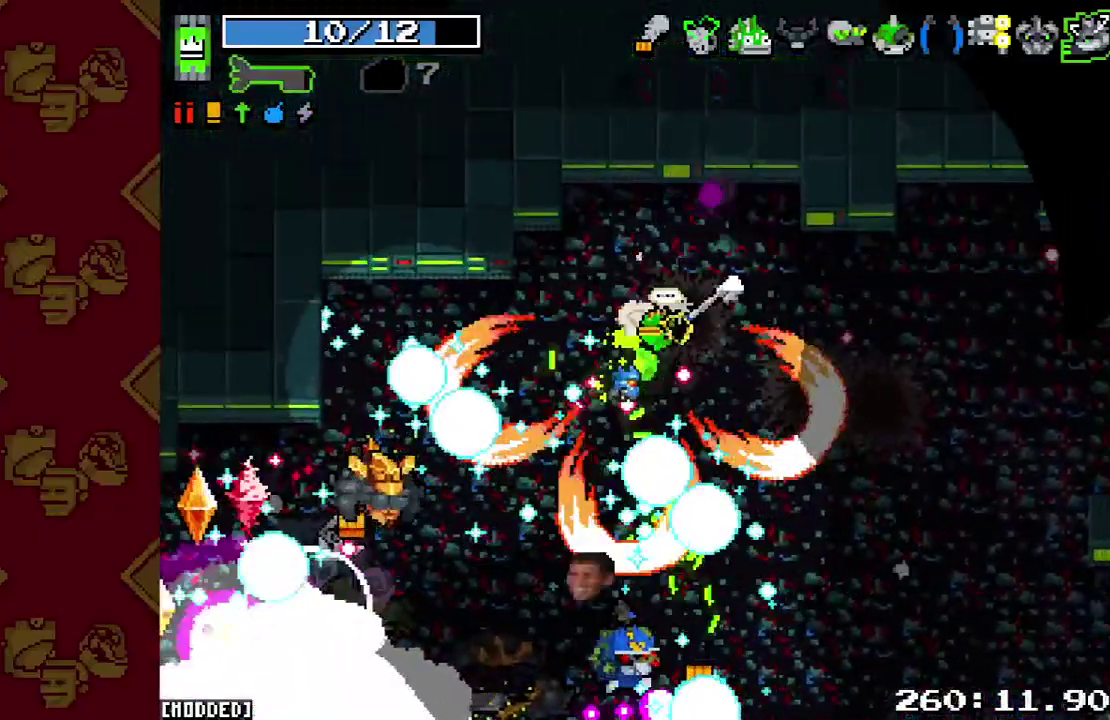
{"buttons": [], "left_stick": "up-left", "right_stick": "center", "button_events": [[200, "R2", "up"]]}
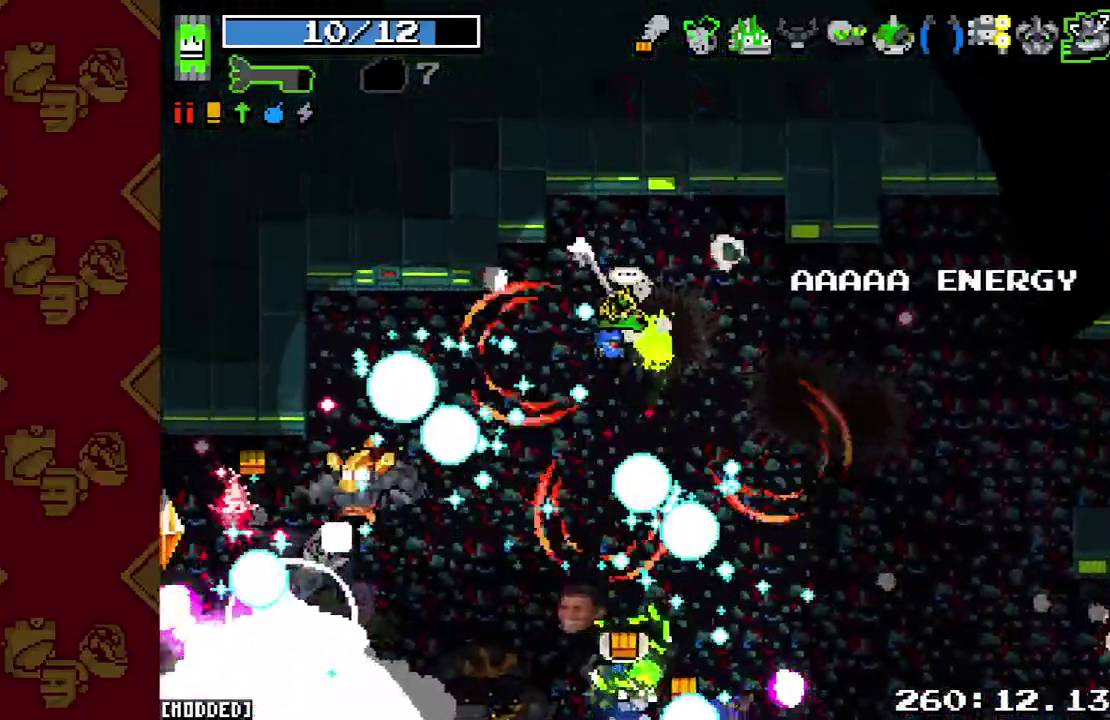
{"buttons": [], "left_stick": "up-left", "right_stick": "center", "button_events": [[133, "R2", "down"], [300, "R2", "up"]]}
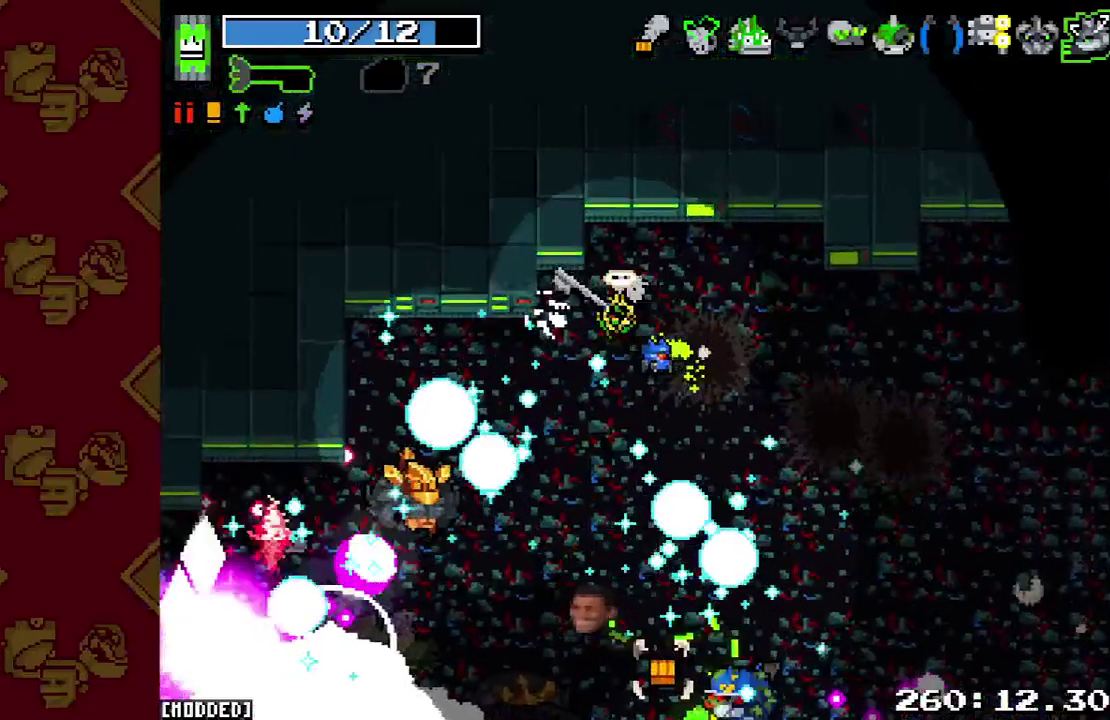
{"buttons": [], "left_stick": "up-left", "right_stick": "down", "button_events": []}
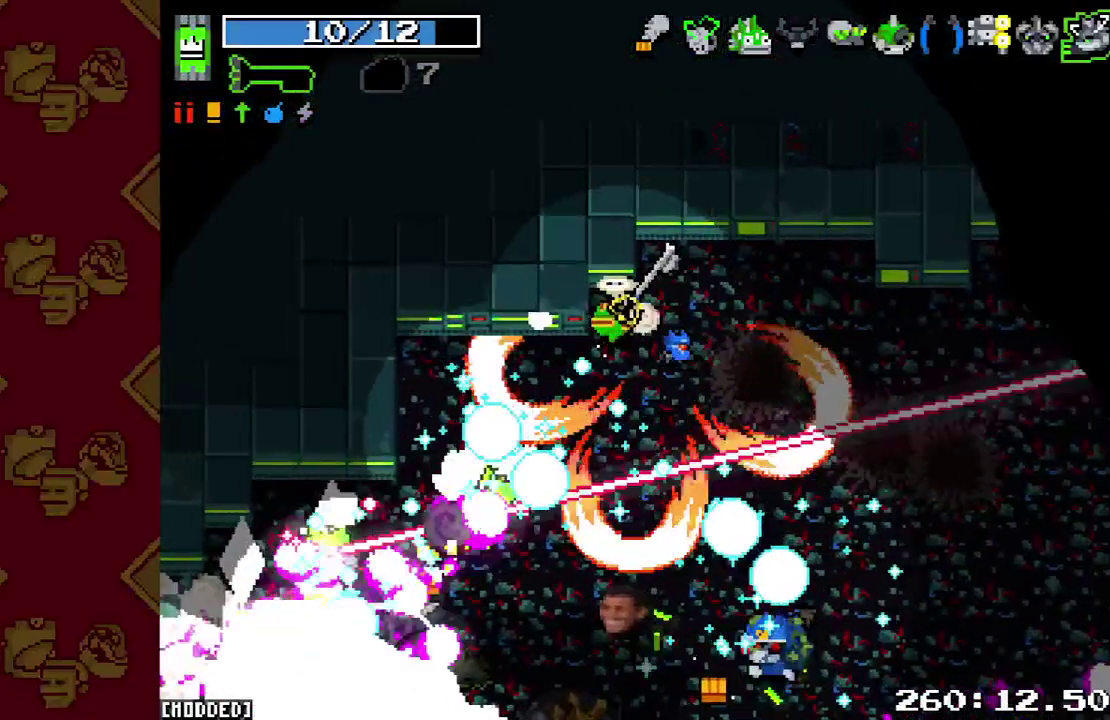
{"buttons": ["R2"], "left_stick": "up-left", "right_stick": "down", "button_events": [[100, "R2", "down"], [267, "R2", "up"], [467, "R2", "down"]]}
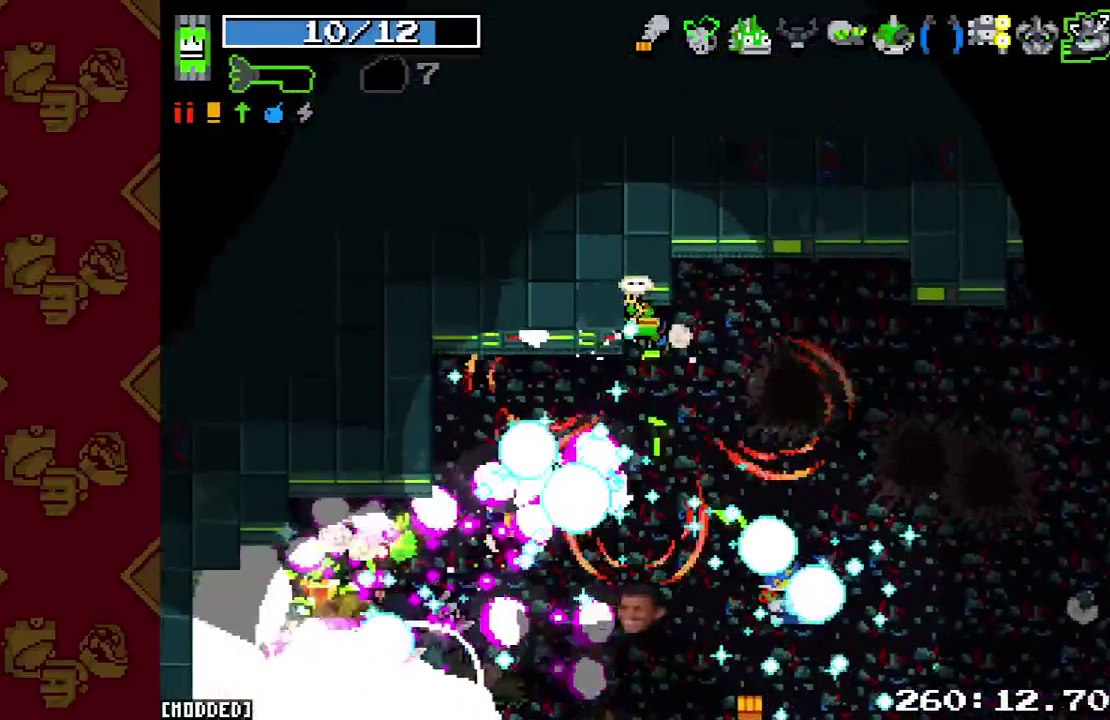
{"buttons": [], "left_stick": "up-right", "right_stick": "center", "button_events": [[133, "R2", "up"], [300, "R2", "down"], [433, "R2", "up"]]}
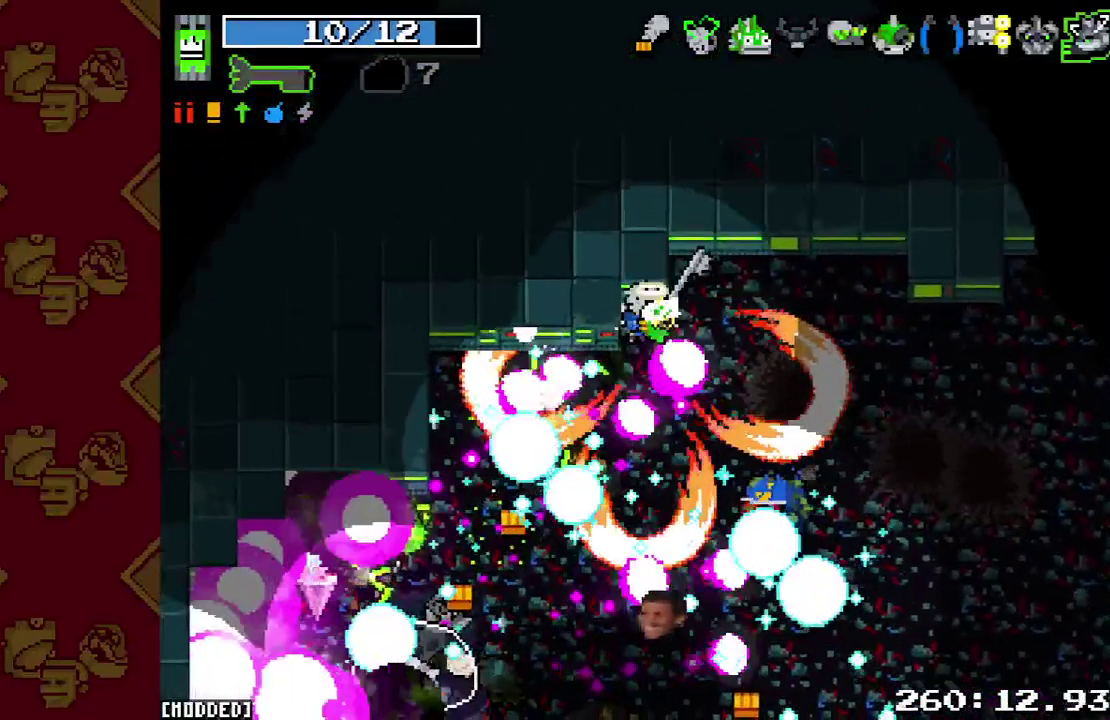
{"buttons": ["R2"], "left_stick": "up-left", "right_stick": "center", "button_events": [[100, "R2", "down"], [233, "R2", "up"], [400, "R2", "down"]]}
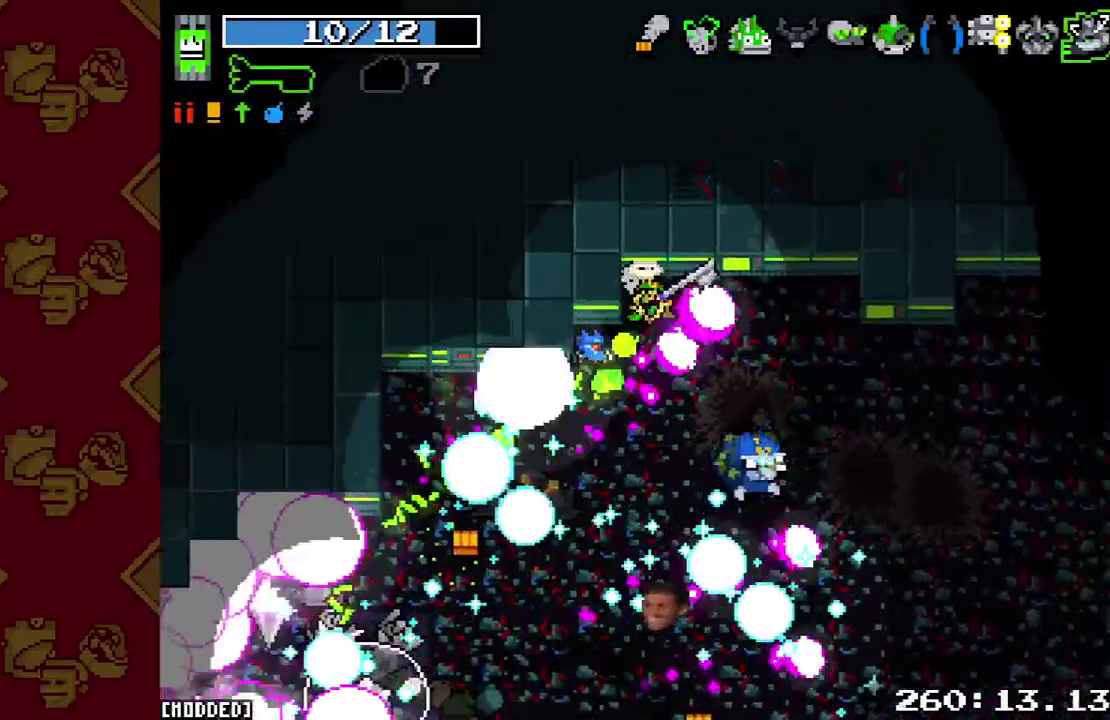
{"buttons": [], "left_stick": "up-left", "right_stick": "center", "button_events": [[67, "R2", "up"], [200, "R2", "down"], [367, "R2", "up"]]}
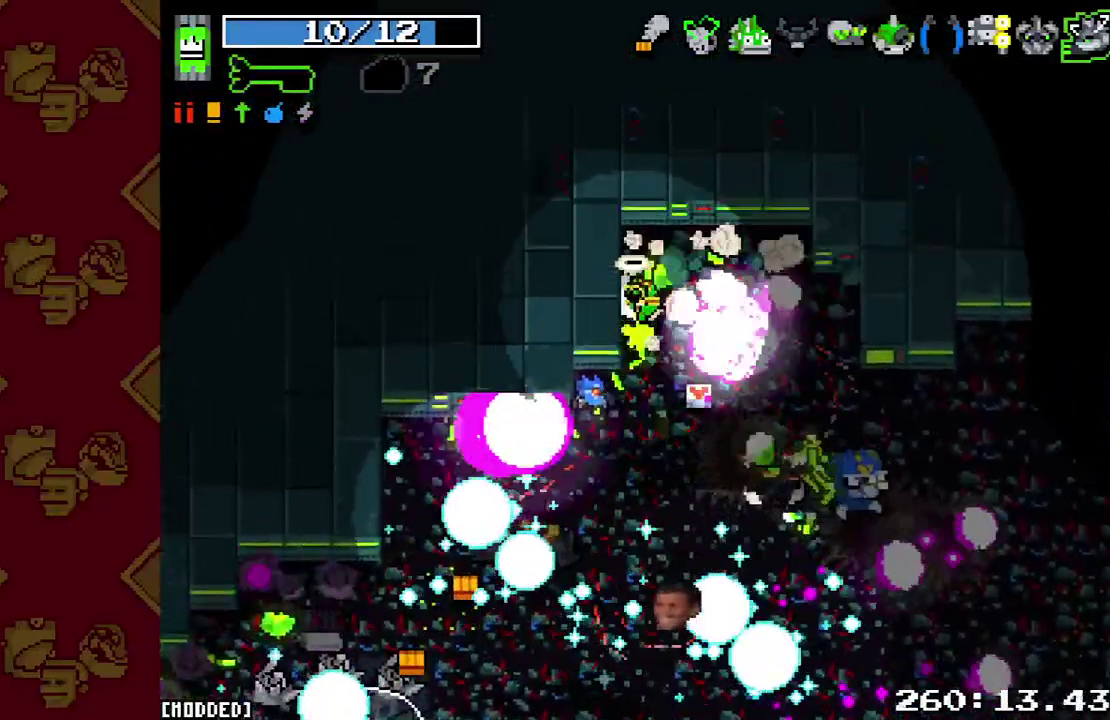
{"buttons": [], "left_stick": "down", "right_stick": "center", "button_events": [[167, "R2", "down"], [333, "R2", "up"]]}
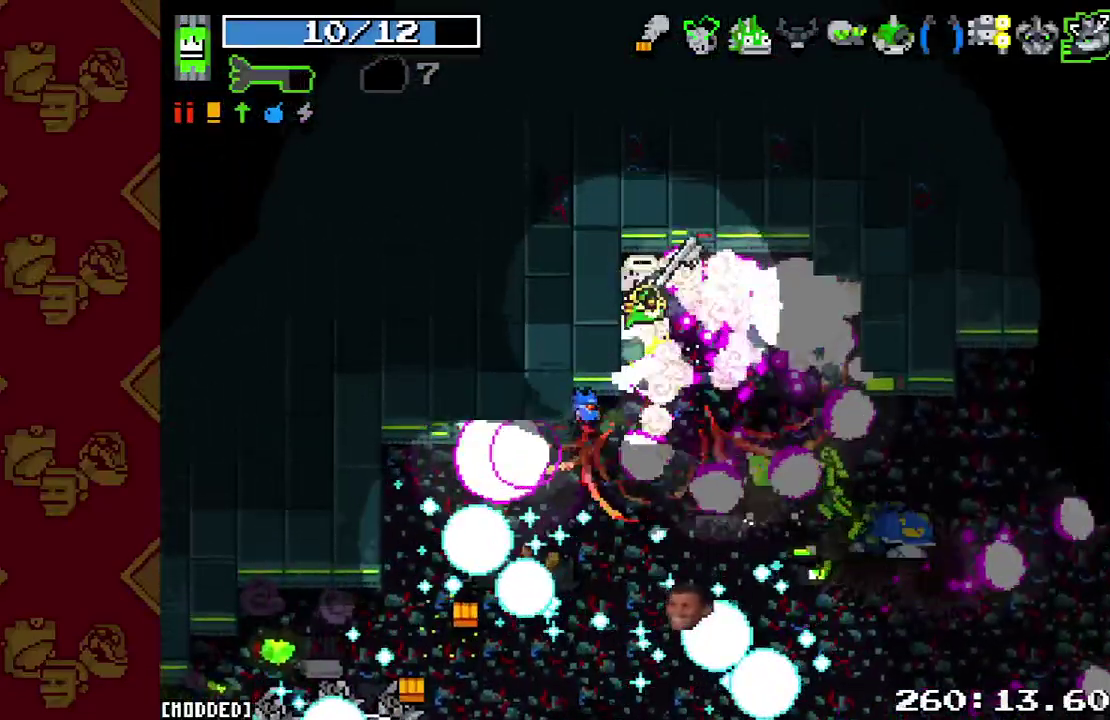
{"buttons": [], "left_stick": "up", "right_stick": "center", "button_events": [[133, "R2", "down"], [267, "R2", "up"]]}
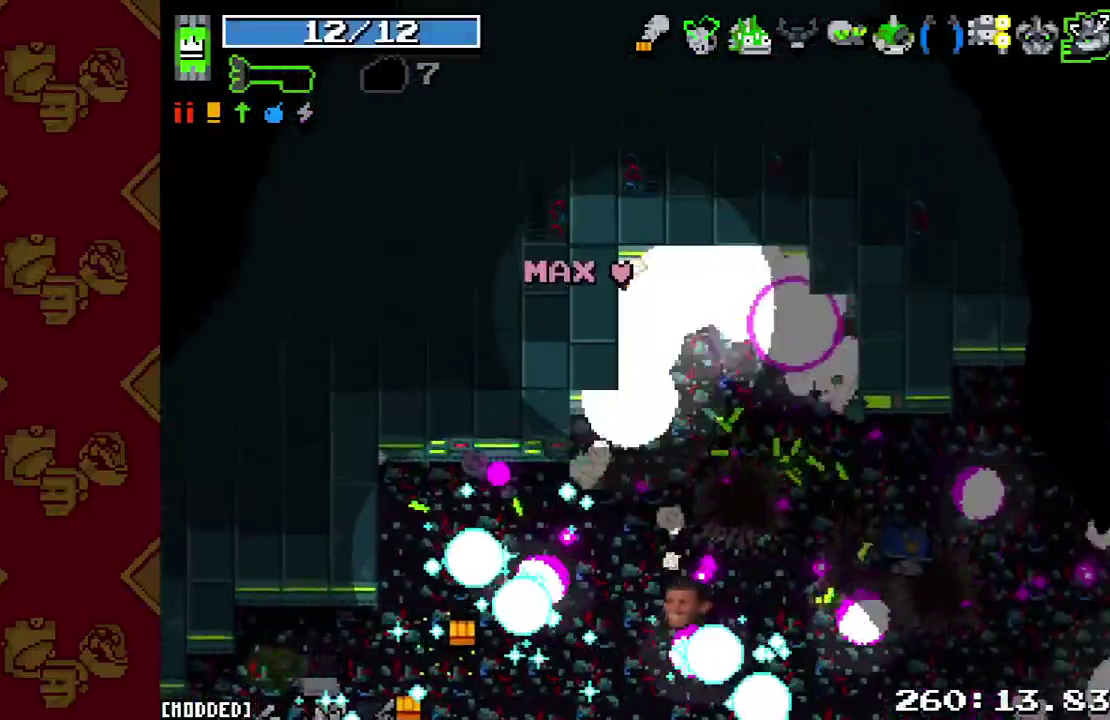
{"buttons": [], "left_stick": "center", "right_stick": "center", "button_events": []}
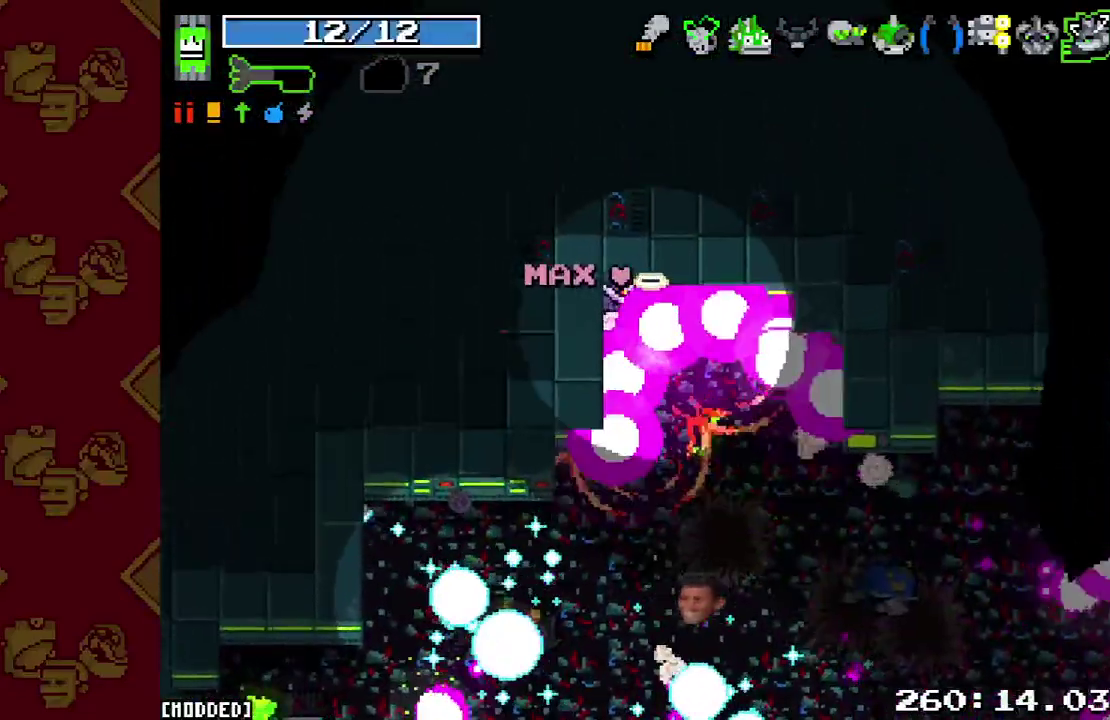
{"buttons": [], "left_stick": "down-right", "right_stick": "center", "button_events": []}
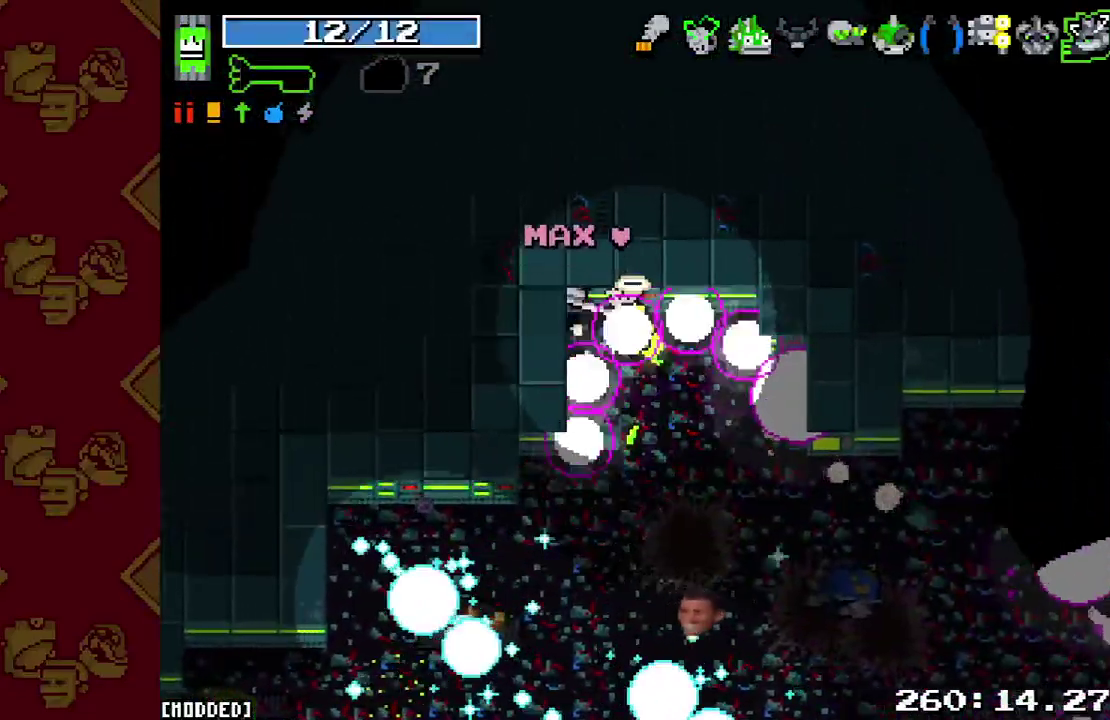
{"buttons": [], "left_stick": "center", "right_stick": "center", "button_events": [[167, "L1", "down"], [300, "L1", "up"]]}
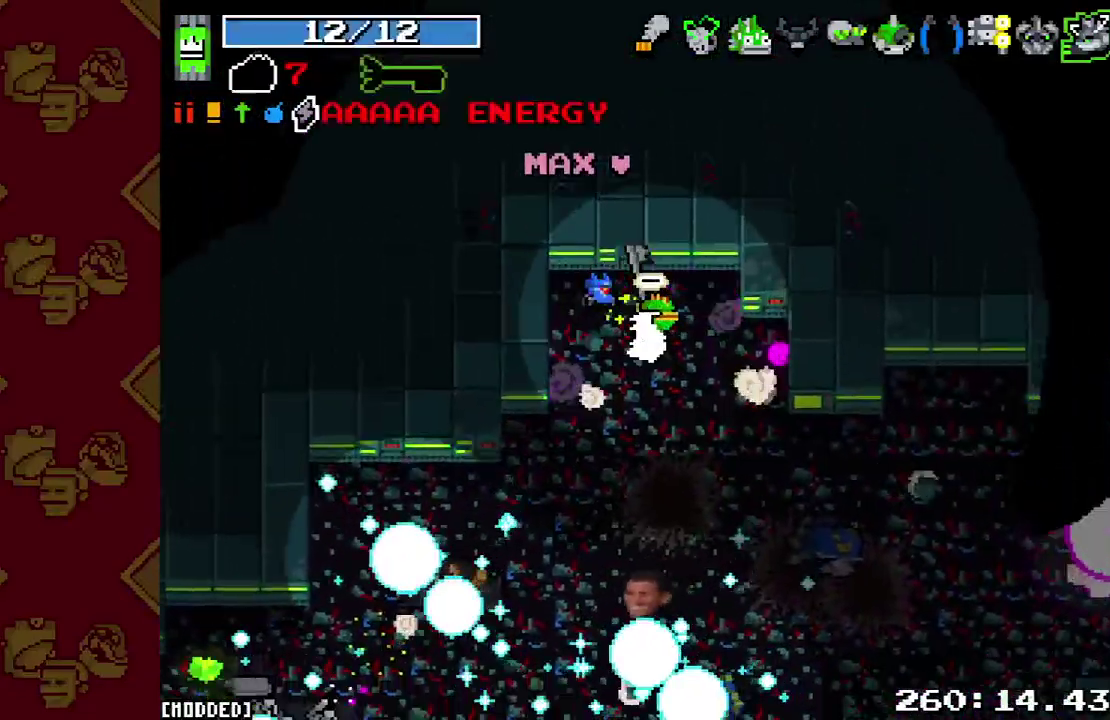
{"buttons": [], "left_stick": "left", "right_stick": "down", "button_events": [[200, "L1", "down"], [333, "L1", "up"]]}
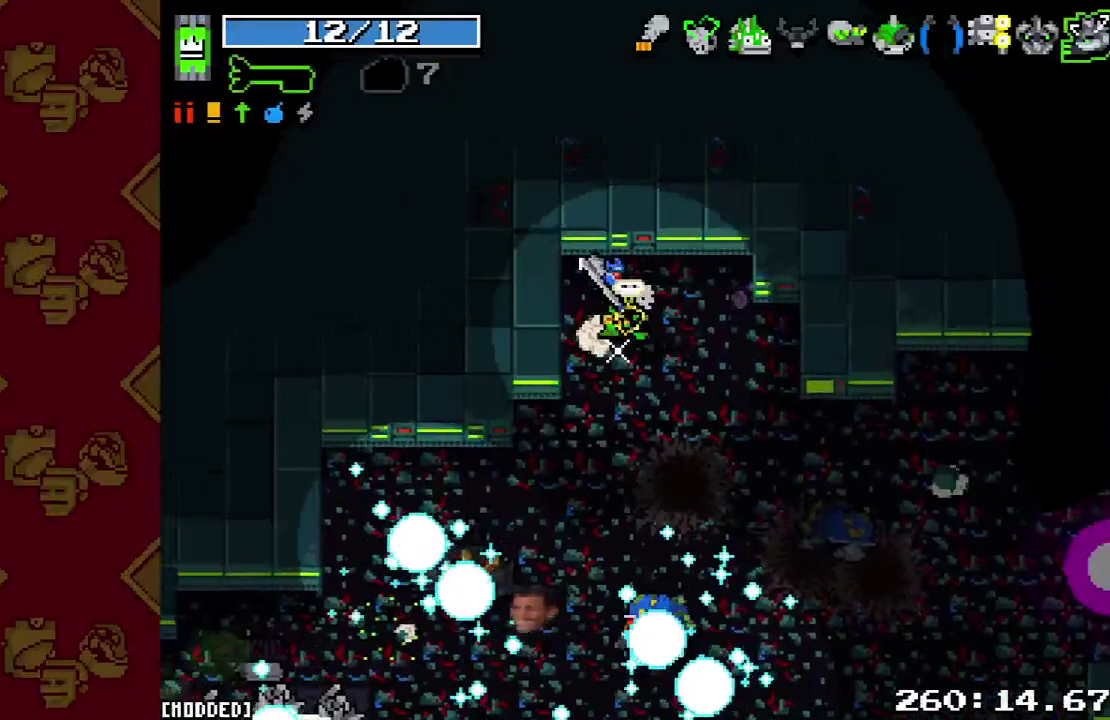
{"buttons": [], "left_stick": "left", "right_stick": "center", "button_events": []}
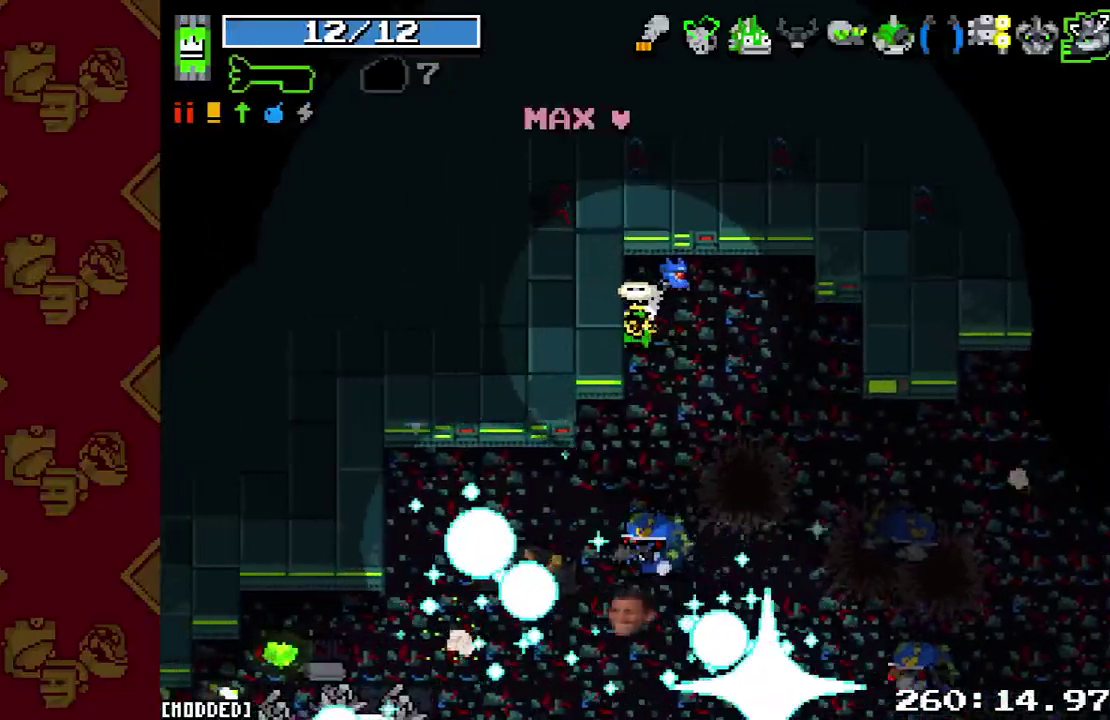
{"buttons": ["R2"], "left_stick": "up", "right_stick": "center", "button_events": [[100, "R2", "down"], [233, "R2", "up"], [400, "R2", "down"]]}
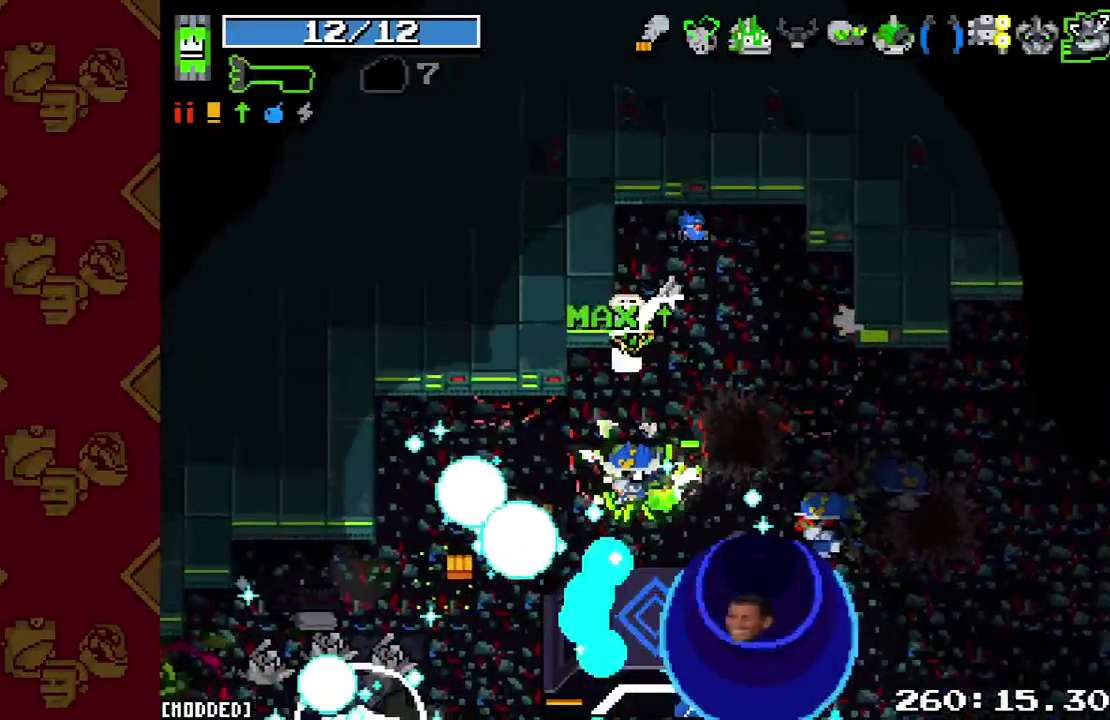
{"buttons": [], "left_stick": "left", "right_stick": "center", "button_events": [[67, "R2", "up"], [333, "R2", "down"], [433, "R2", "up"]]}
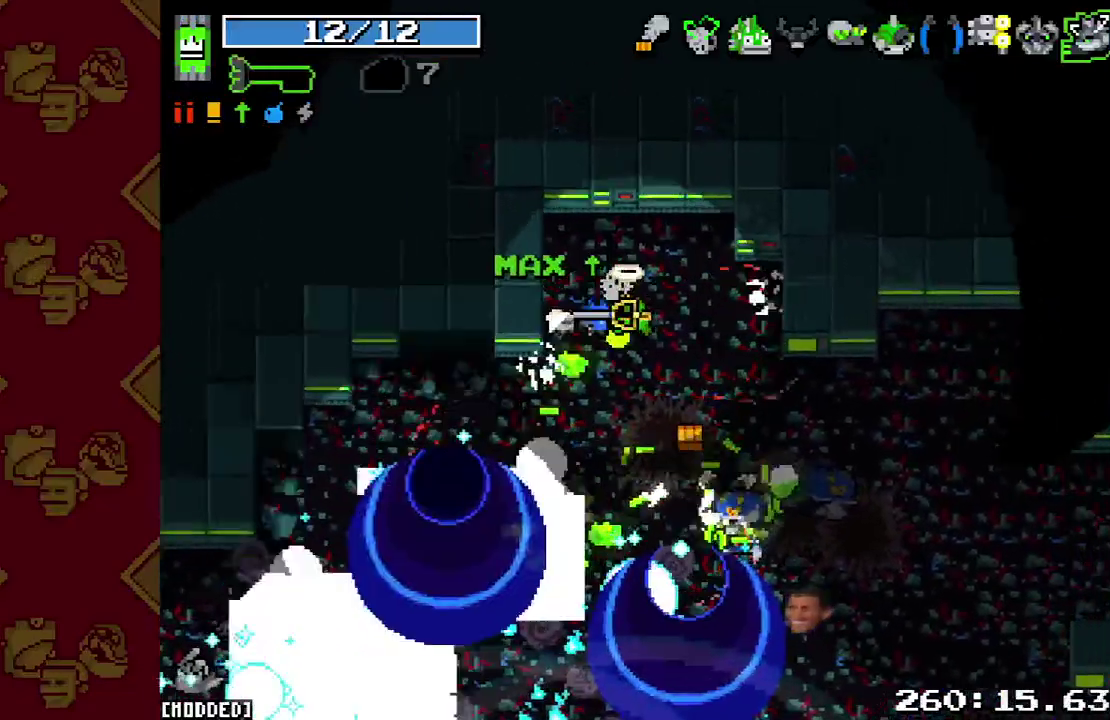
{"buttons": [], "left_stick": "center", "right_stick": "center", "button_events": [[300, "R2", "down"], [467, "R2", "up"]]}
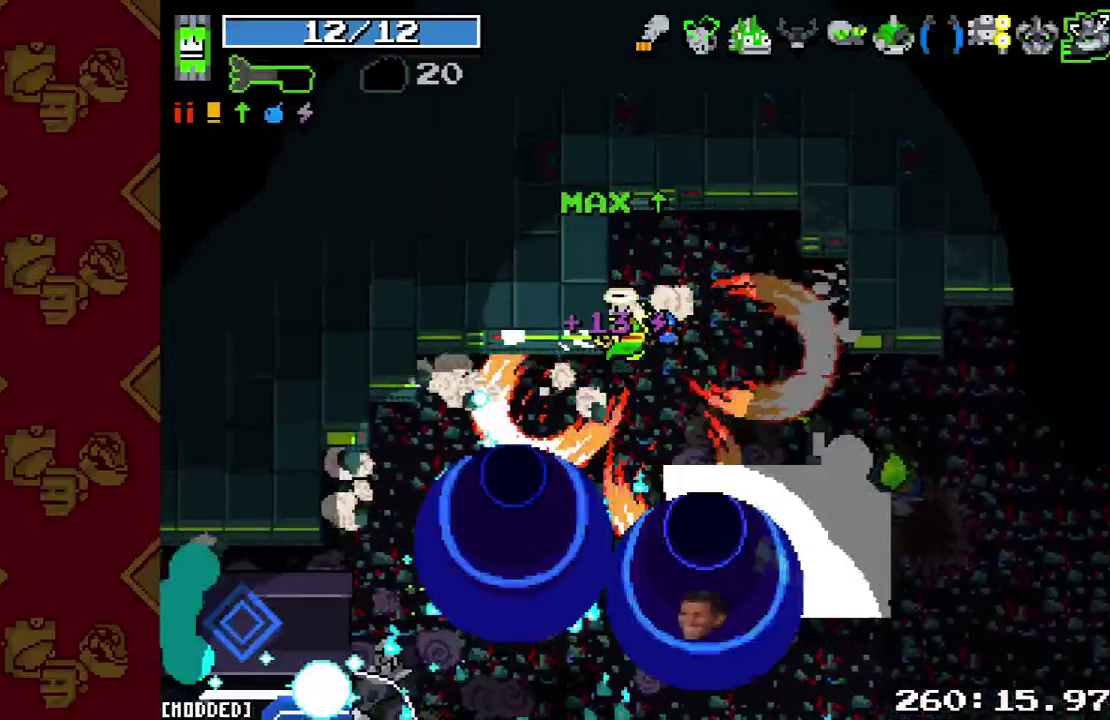
{"buttons": [], "left_stick": "center", "right_stick": "center", "button_events": []}
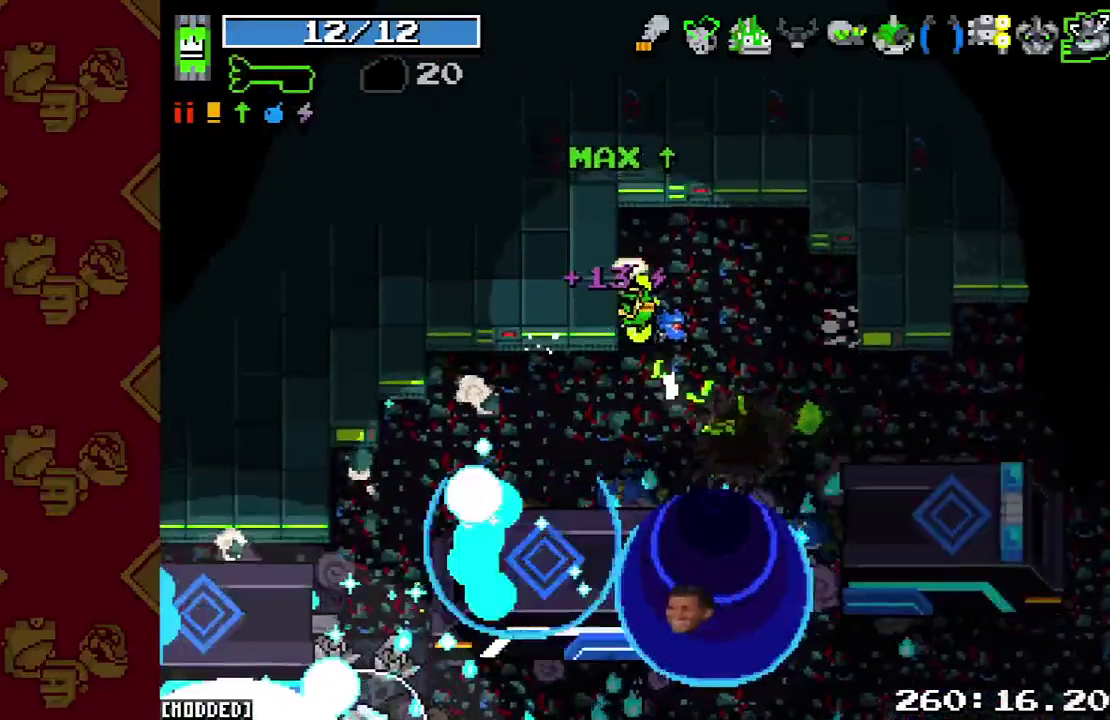
{"buttons": ["L1"], "left_stick": "center", "right_stick": "center", "button_events": [[400, "L1", "down"]]}
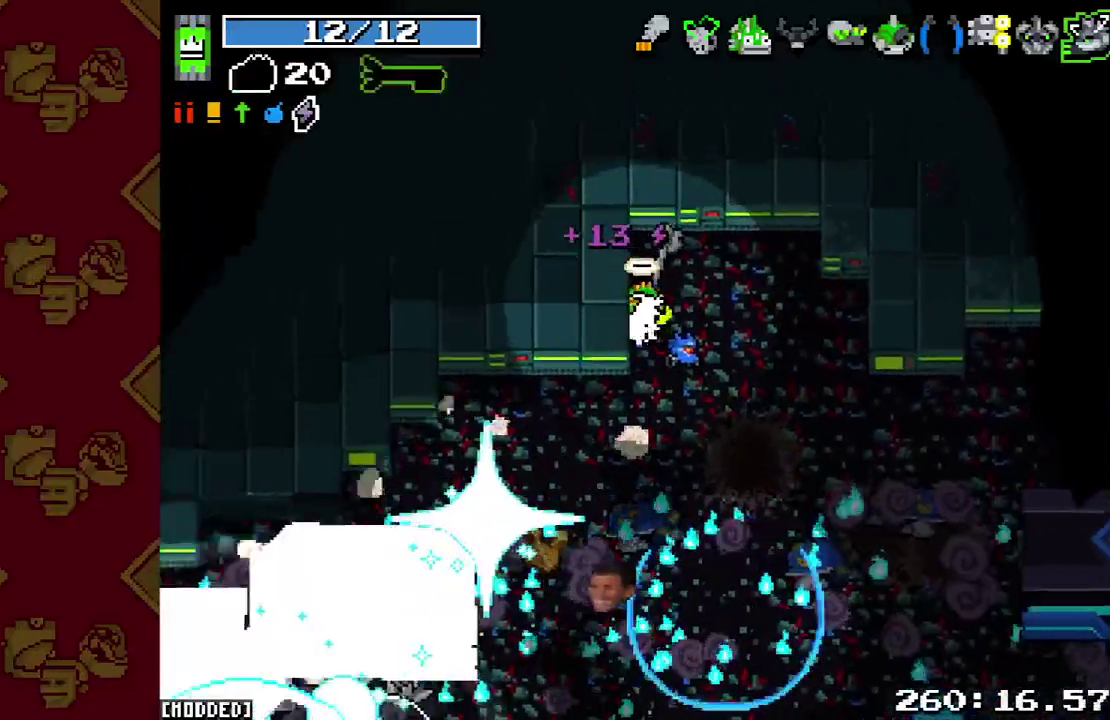
{"buttons": [], "left_stick": "center", "right_stick": "center", "button_events": [[67, "L1", "up"]]}
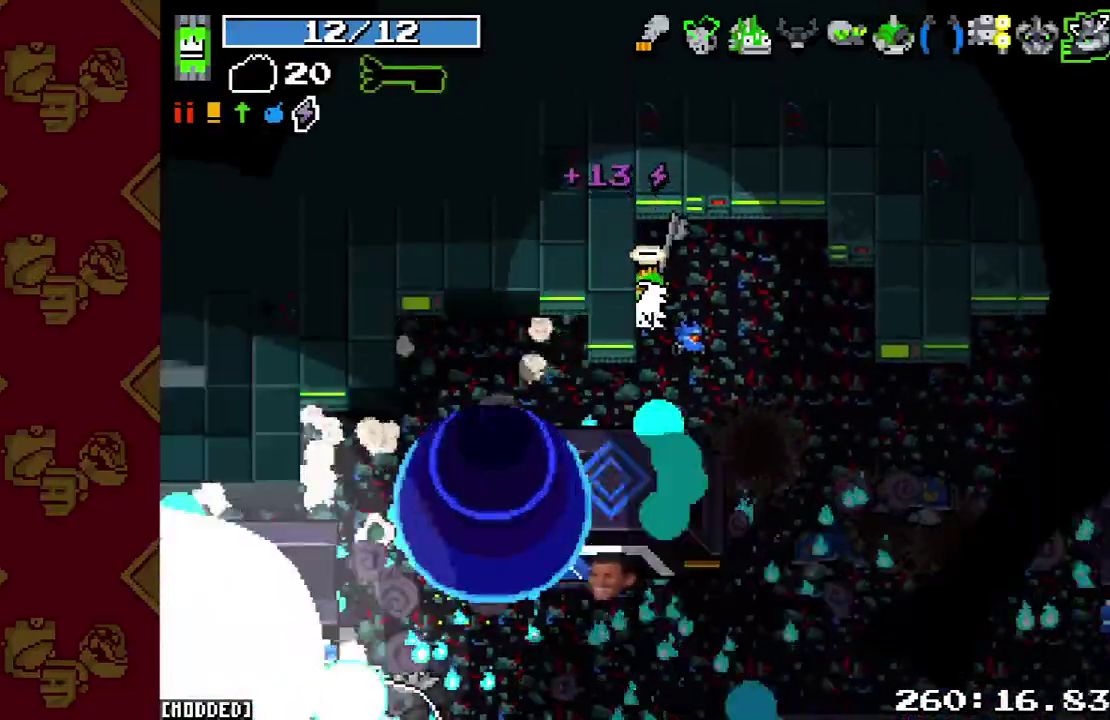
{"buttons": [], "left_stick": "center", "right_stick": "down", "button_events": []}
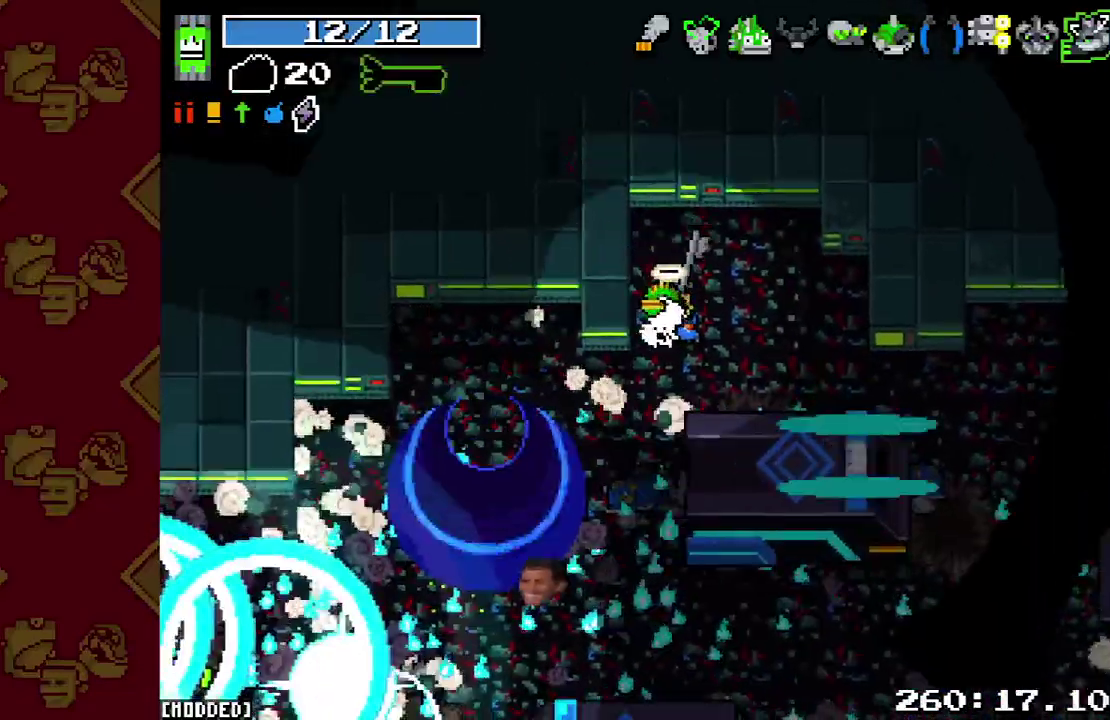
{"buttons": [], "left_stick": "right", "right_stick": "center", "button_events": [[267, "L1", "down"], [367, "L1", "up"]]}
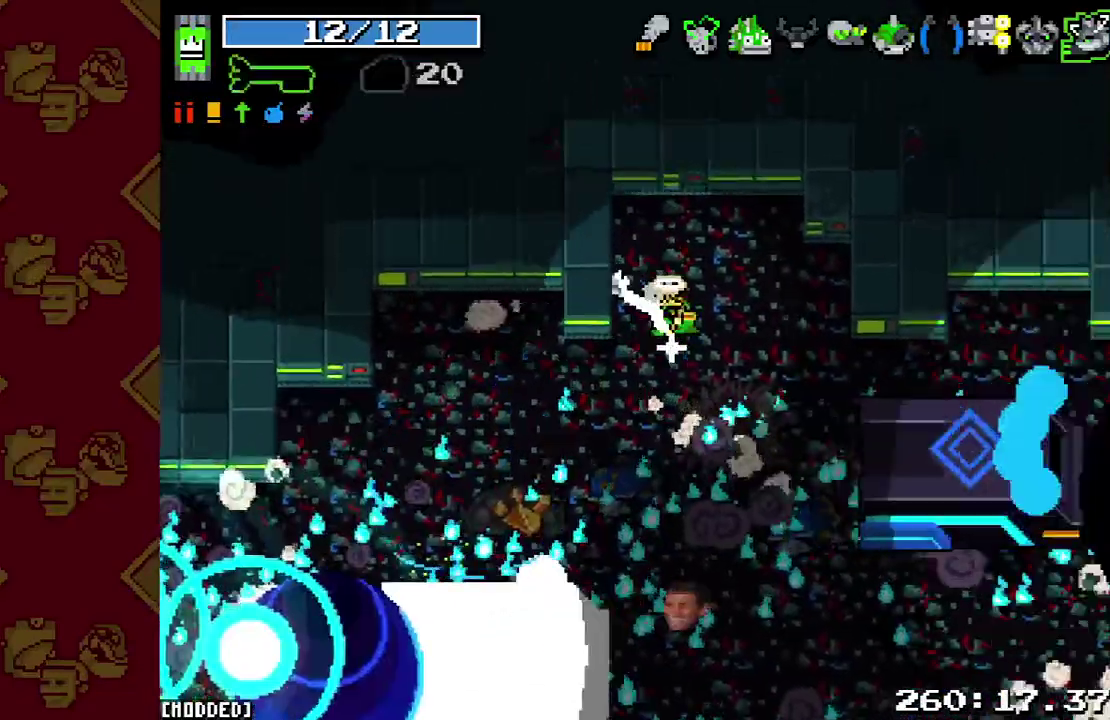
{"buttons": [], "left_stick": "down-right", "right_stick": "center", "button_events": []}
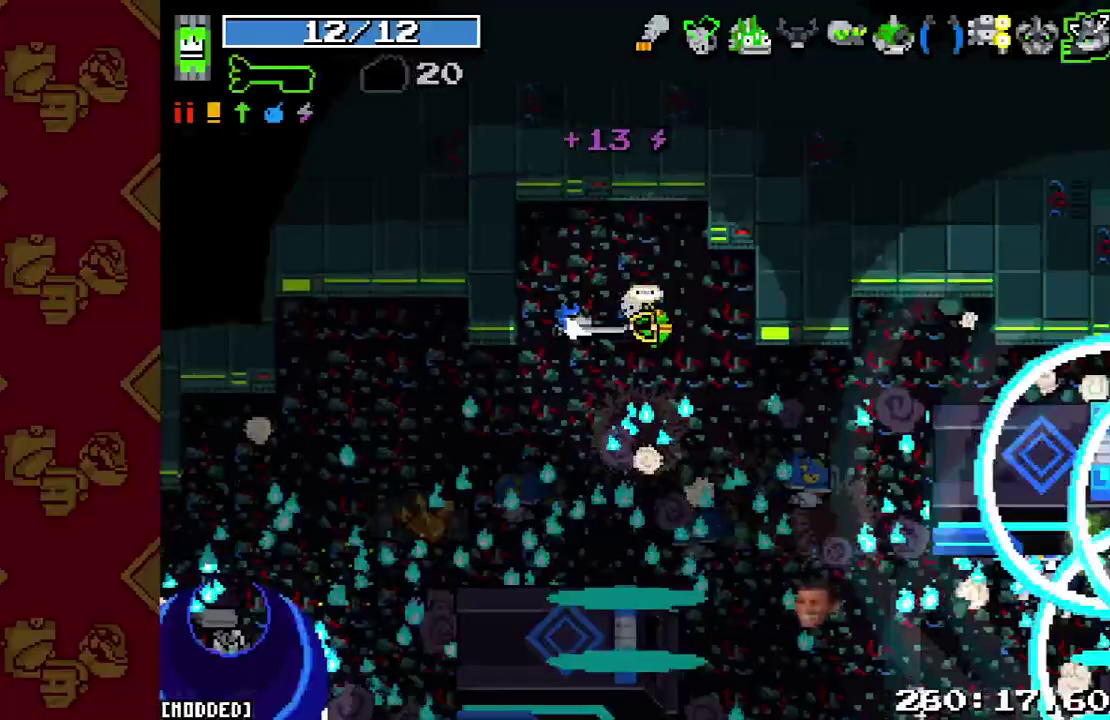
{"buttons": [], "left_stick": "down-right", "right_stick": "center", "button_events": []}
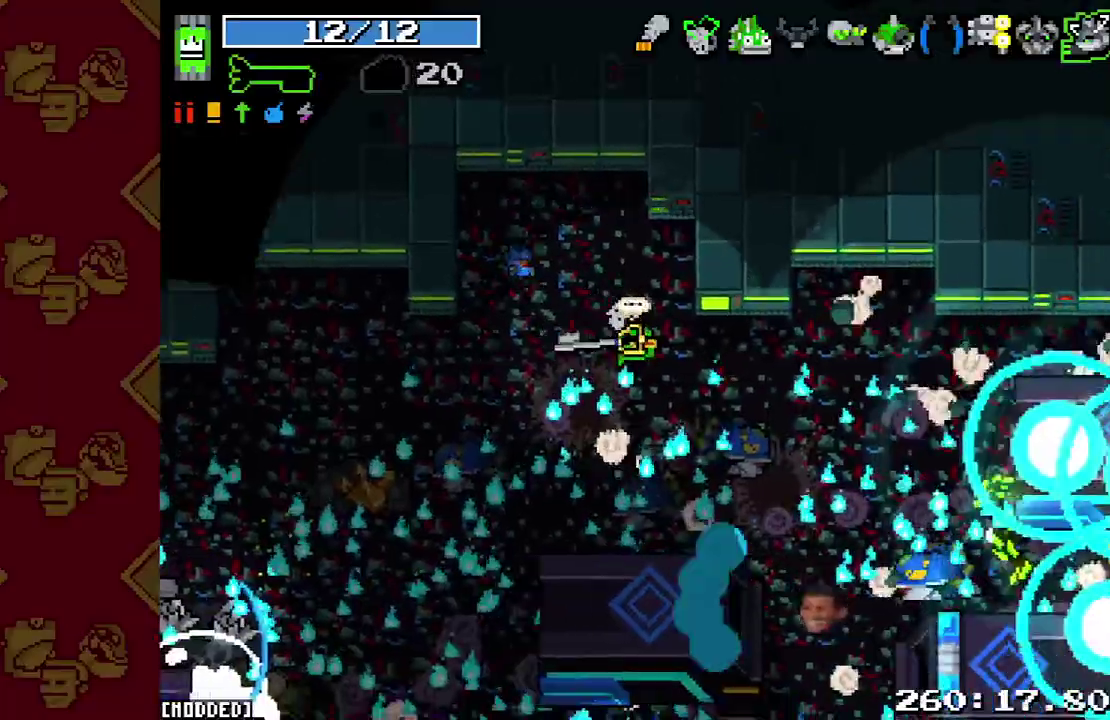
{"buttons": [], "left_stick": "up-right", "right_stick": "center", "button_events": [[100, "R2", "down"], [267, "R2", "up"]]}
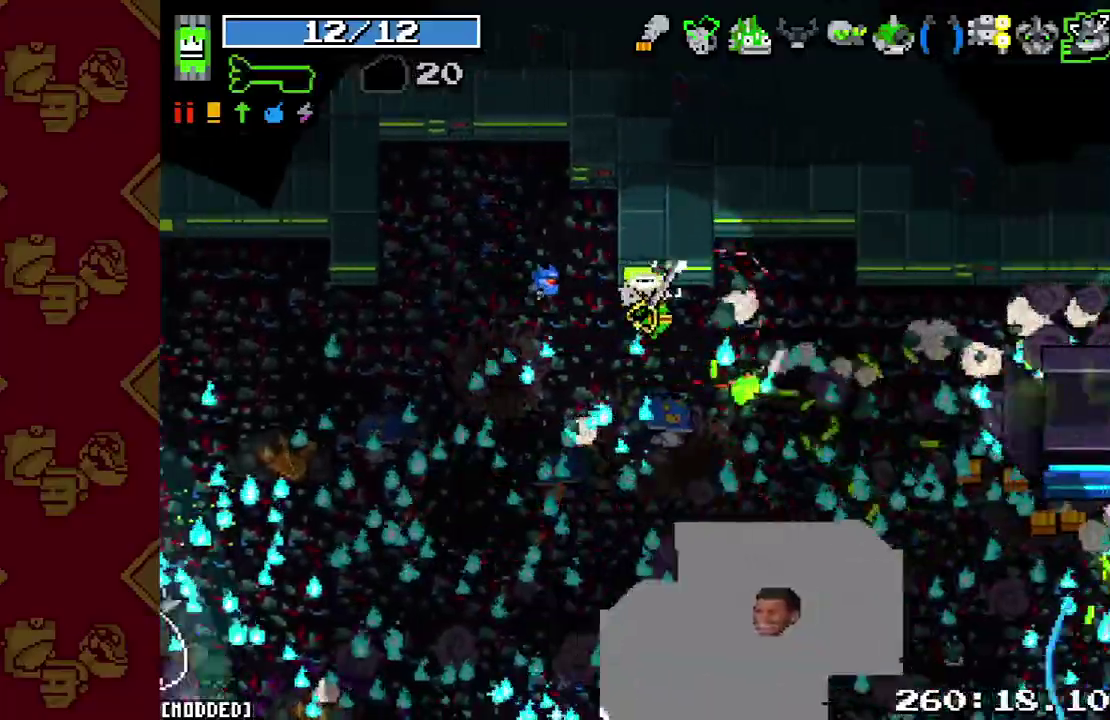
{"buttons": [], "left_stick": "up-right", "right_stick": "center", "button_events": []}